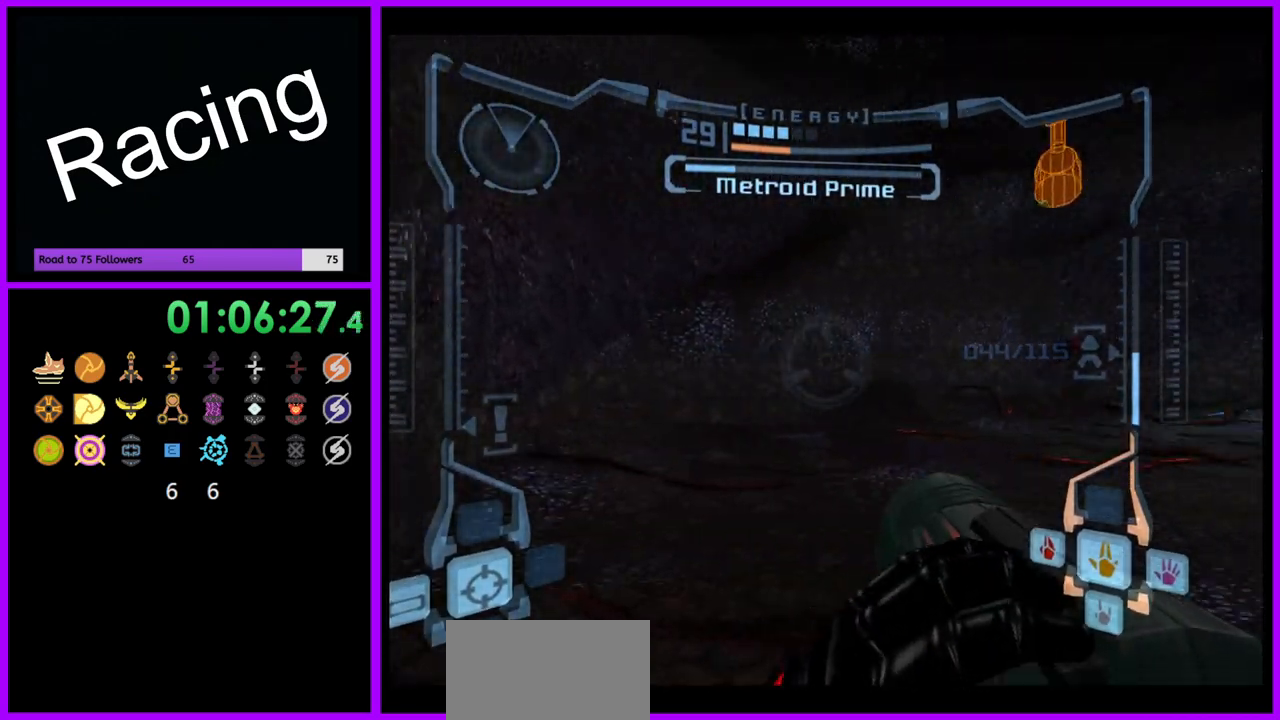
Gameplay with a controller (Nintendo layout); each line is a JSON object with the inputs held at the frame after it (dt_ms = milliseconds from this image to that frame). "events" lists button and stick changes between this image and that frame as [ms after this image, input, new state], when the widget could be followed in between. Not read: L3 R3.
{"dt_ms": 500, "buttons": ["R1"], "left_stick": "center", "right_stick": "center", "events": [[367, "left_stick", "center"]]}
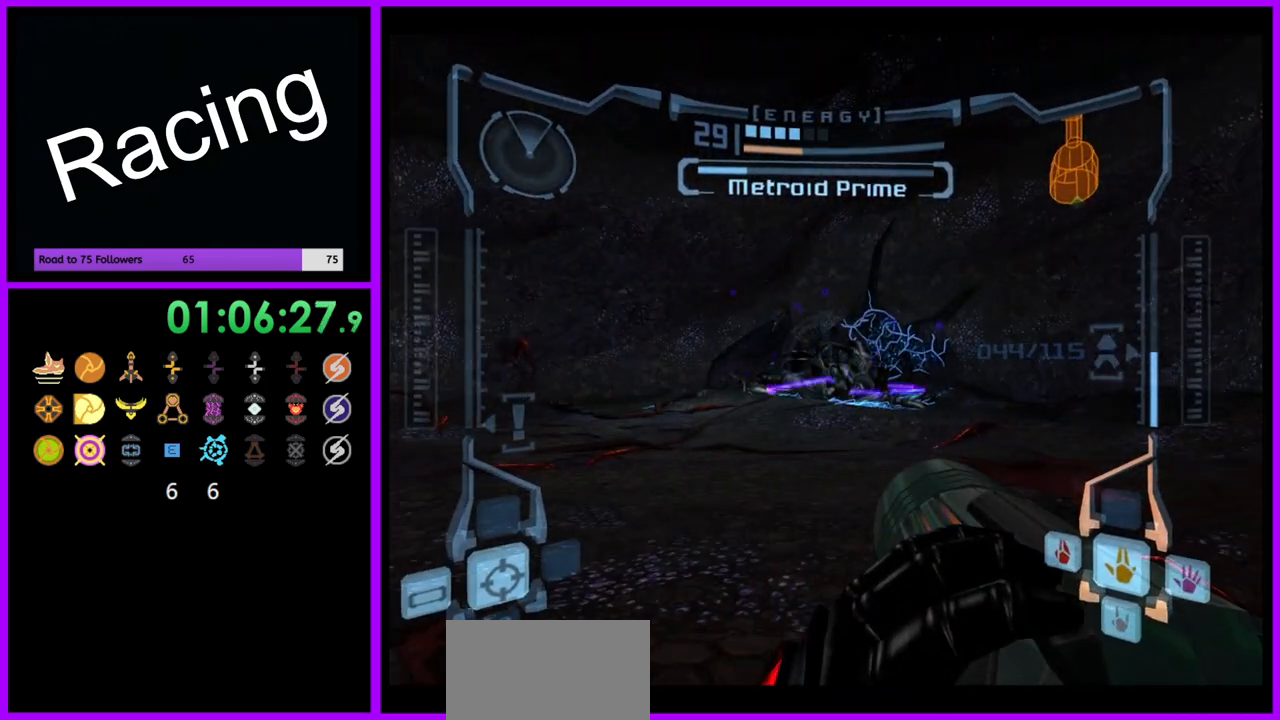
{"dt_ms": 500, "buttons": ["R1"], "left_stick": "center", "right_stick": "center", "events": []}
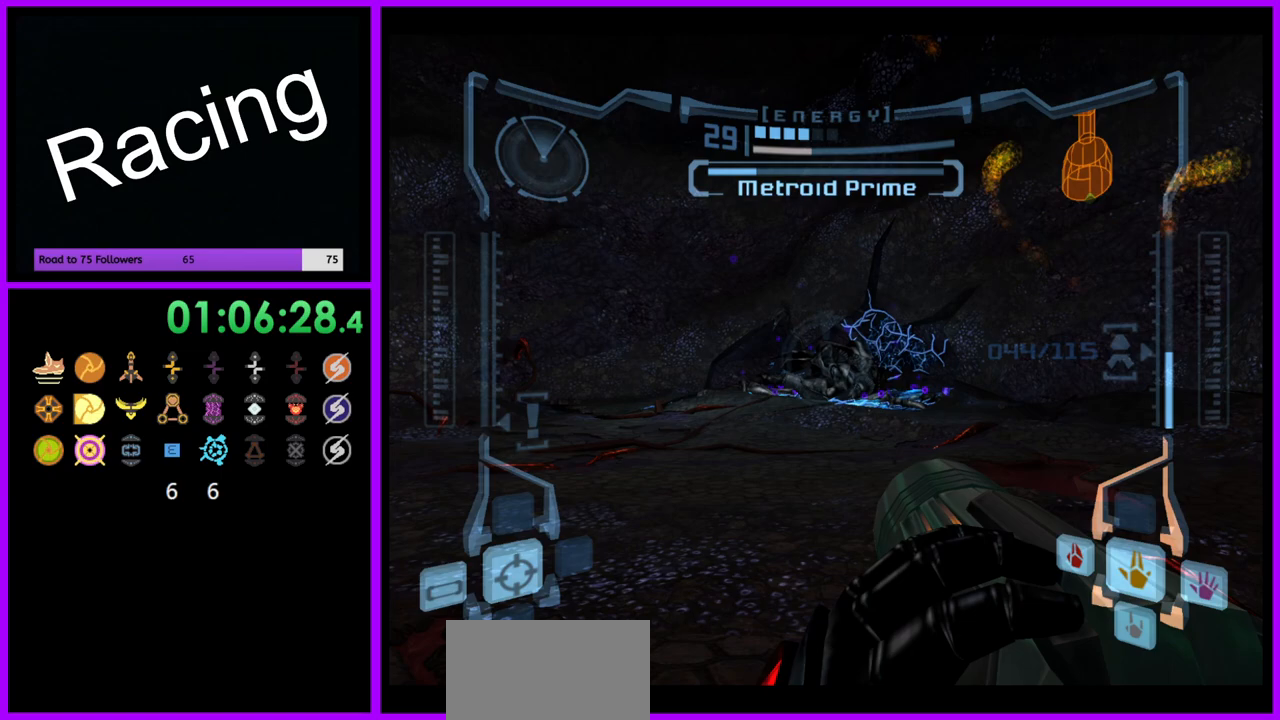
{"dt_ms": 500, "buttons": ["R1"], "left_stick": "center", "right_stick": "center", "events": []}
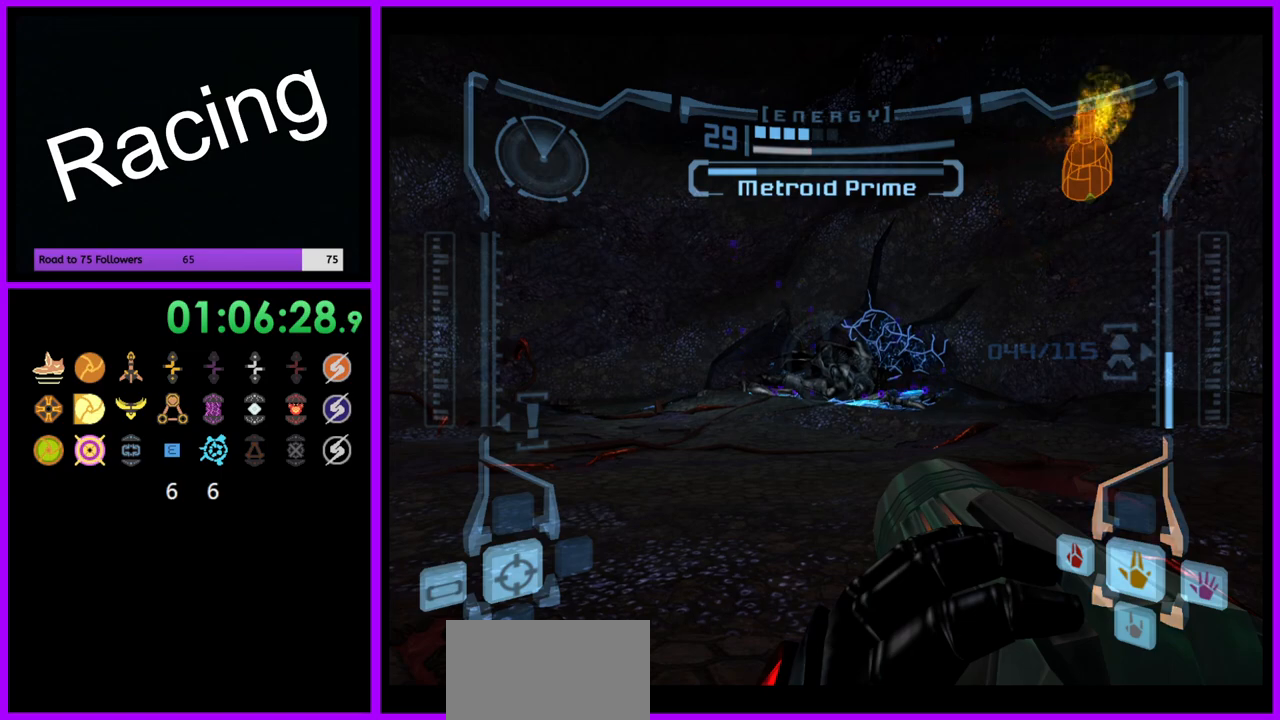
{"dt_ms": 500, "buttons": ["R1"], "left_stick": "center", "right_stick": "center", "events": []}
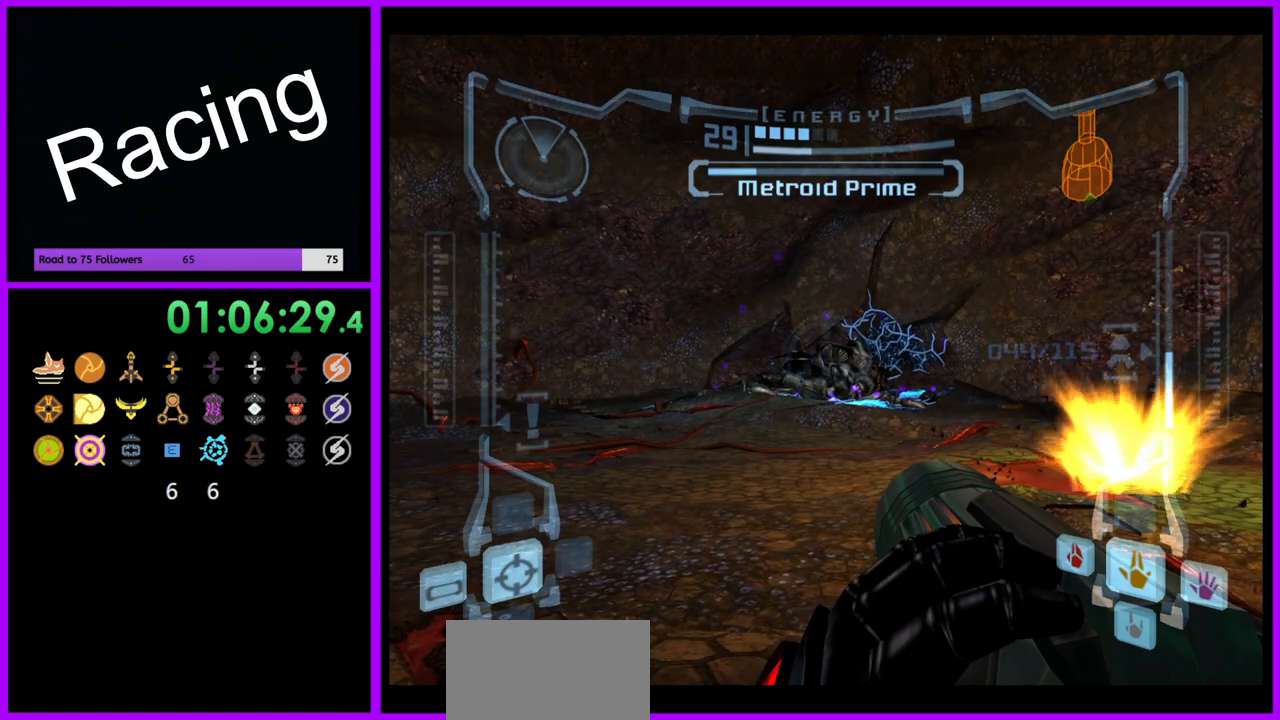
{"dt_ms": 1000, "buttons": ["R1"], "left_stick": "center", "right_stick": "center"}
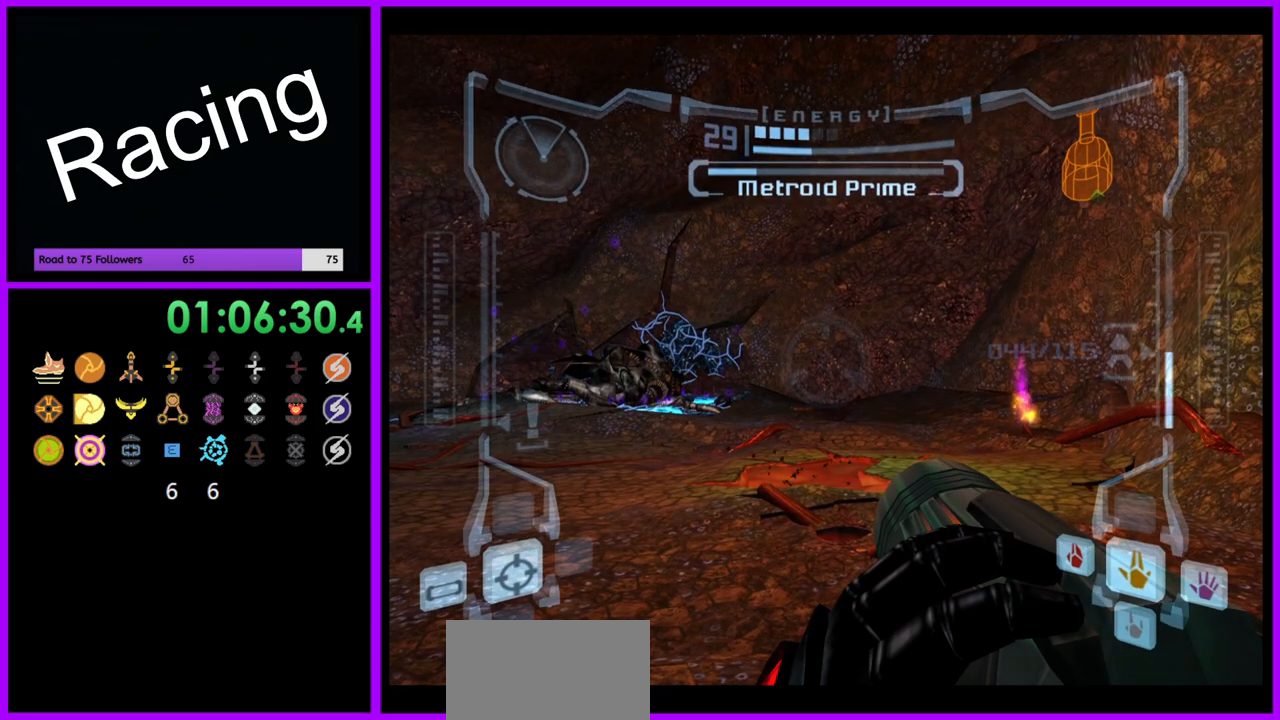
{"dt_ms": 500, "buttons": ["A", "R1"], "left_stick": "center", "right_stick": "center", "events": [[483, "A", "down"]]}
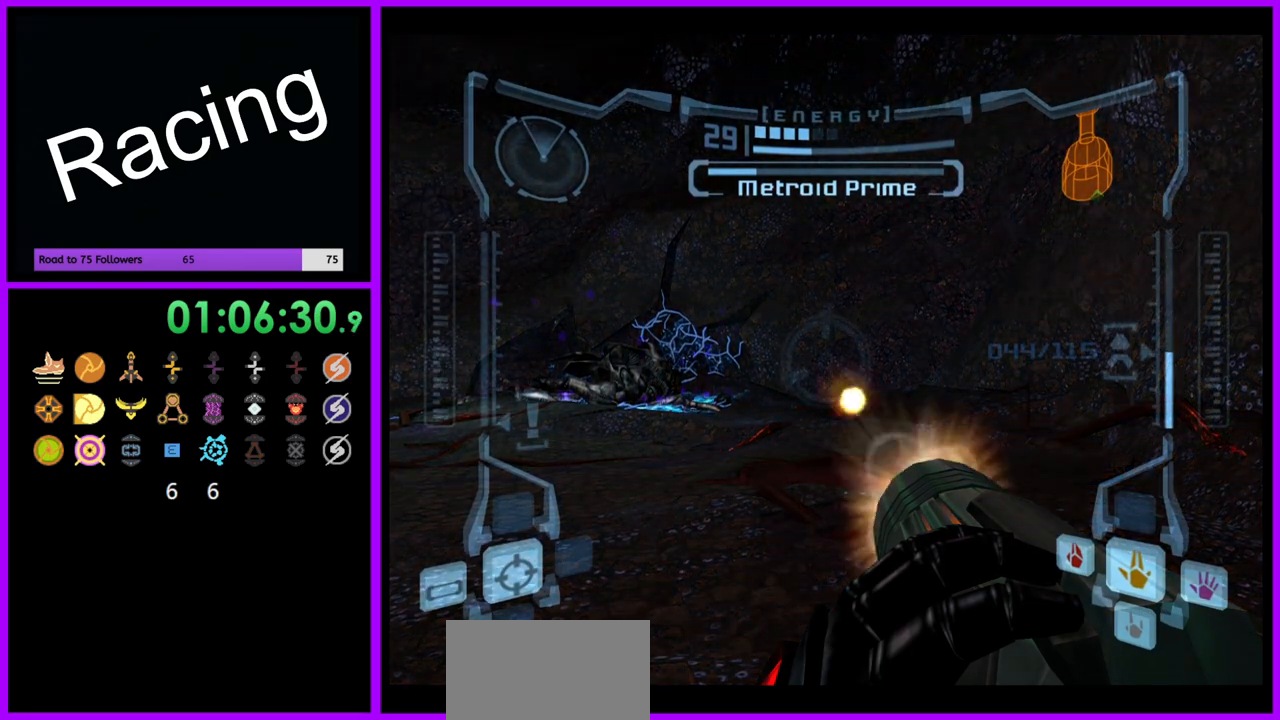
{"dt_ms": 500, "buttons": ["A", "R1"], "left_stick": "center", "right_stick": "center", "events": []}
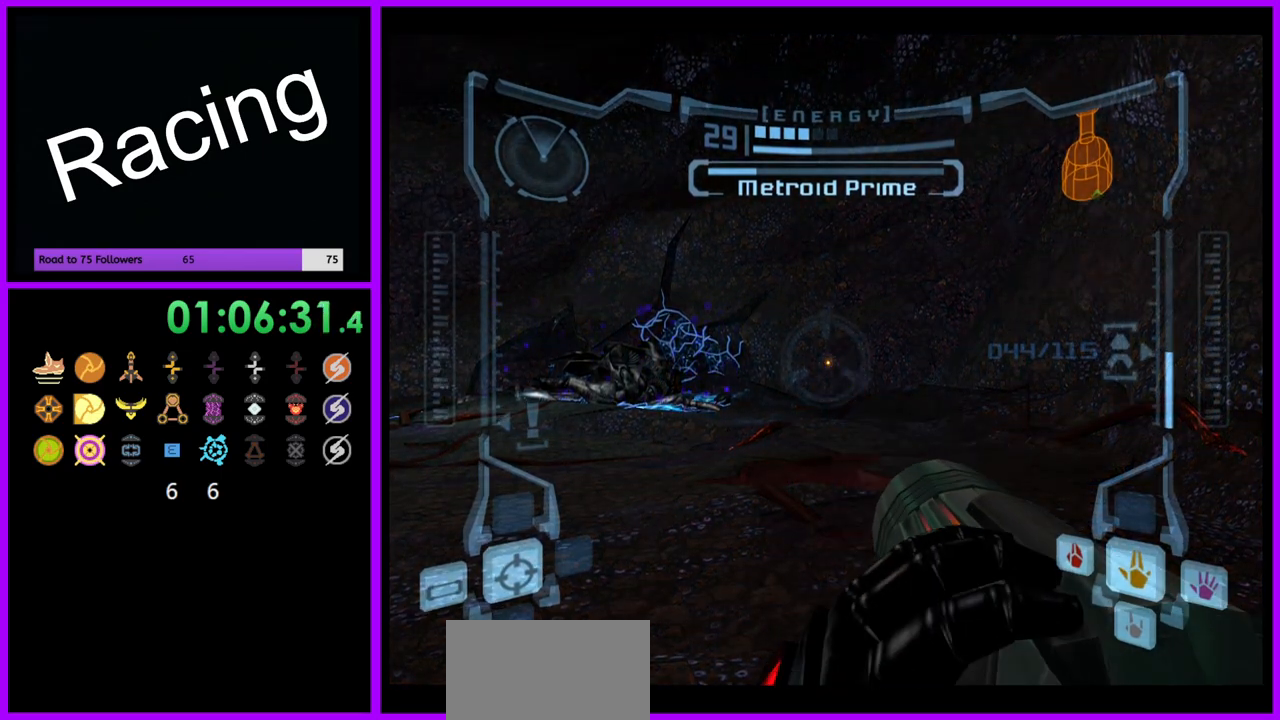
{"dt_ms": 500, "buttons": ["R1"], "left_stick": "center", "right_stick": "center", "events": [[267, "A", "up"]]}
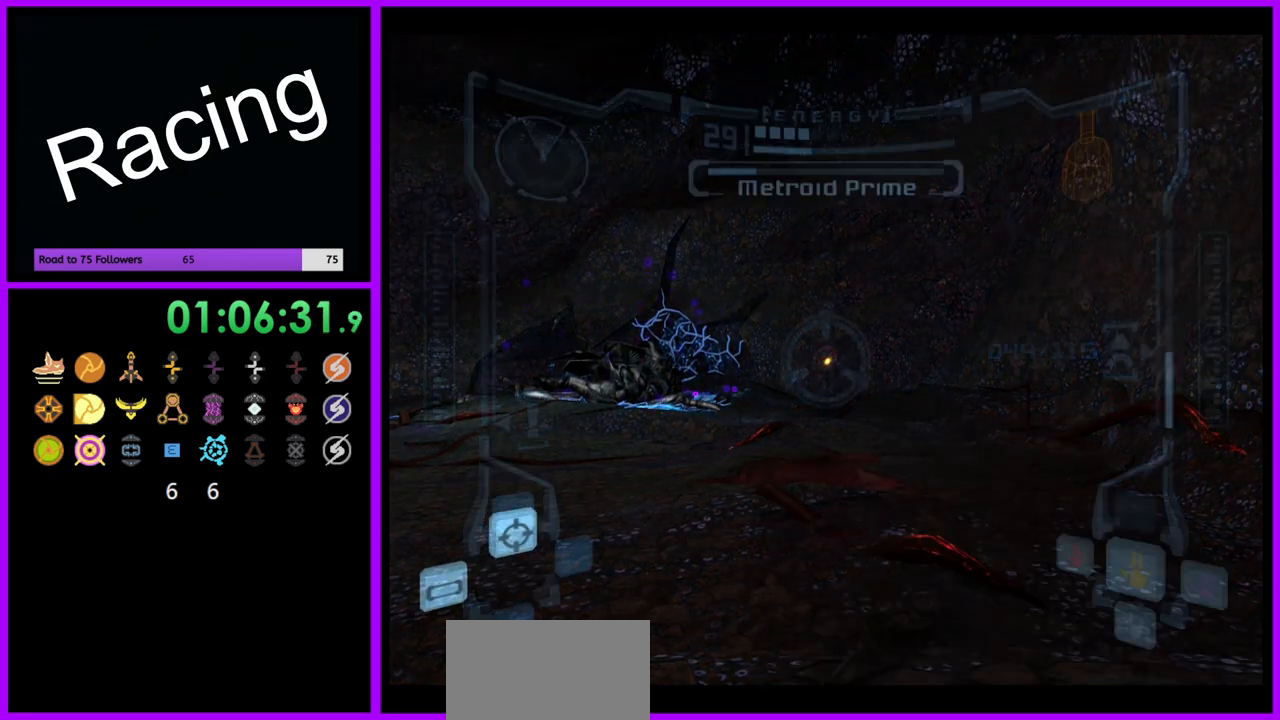
{"dt_ms": 500, "buttons": ["R1"], "left_stick": "center", "right_stick": "center", "events": []}
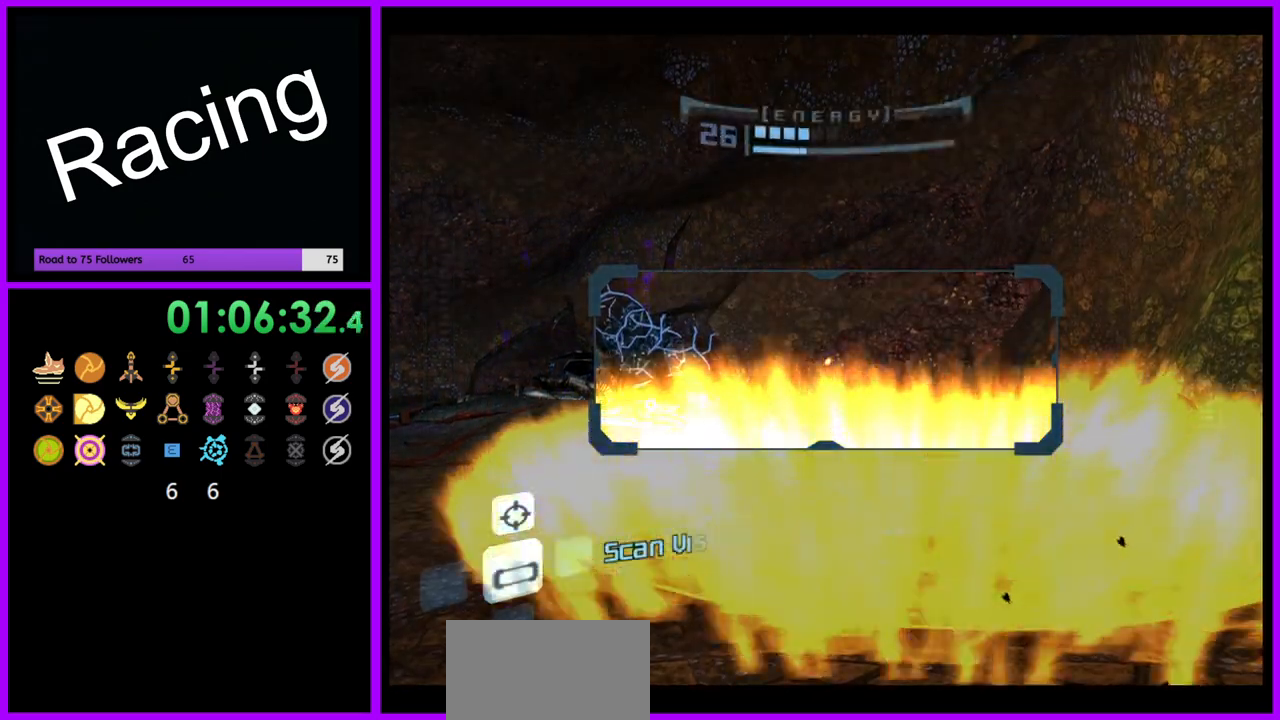
{"dt_ms": 500, "buttons": ["R1"], "left_stick": "center", "right_stick": "center"}
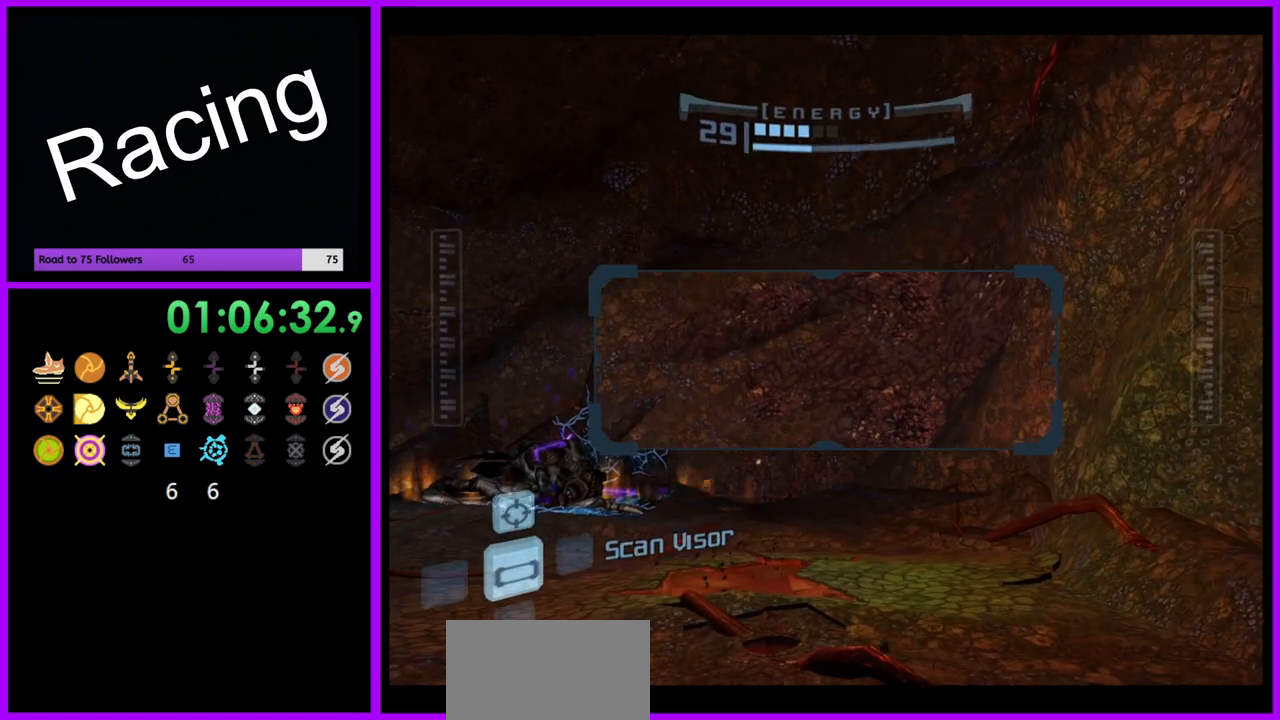
{"dt_ms": 500, "buttons": ["R1"], "left_stick": "center", "right_stick": "center", "events": [[117, "left_stick", "down-left"], [217, "left_stick", "center"]]}
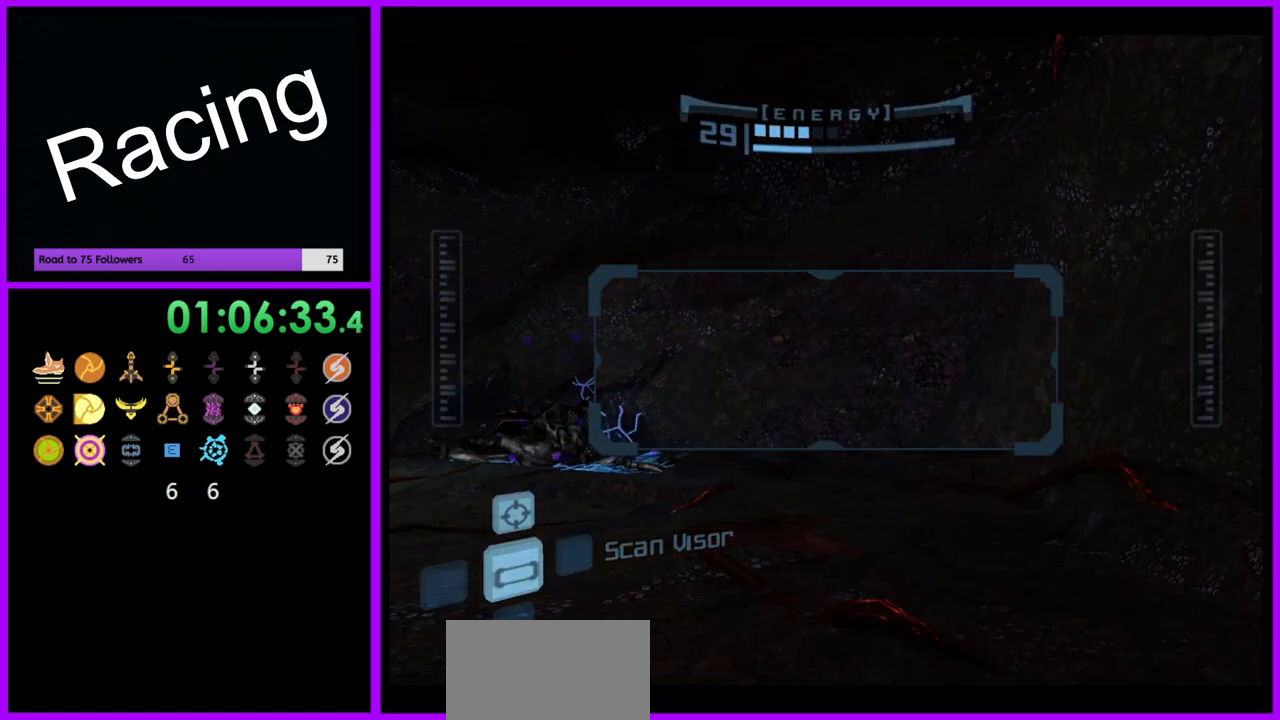
{"dt_ms": 500, "buttons": ["R1"], "left_stick": "center", "right_stick": "center", "events": [[67, "left_stick", "left"], [250, "A", "down"], [350, "A", "up"], [367, "left_stick", "center"]]}
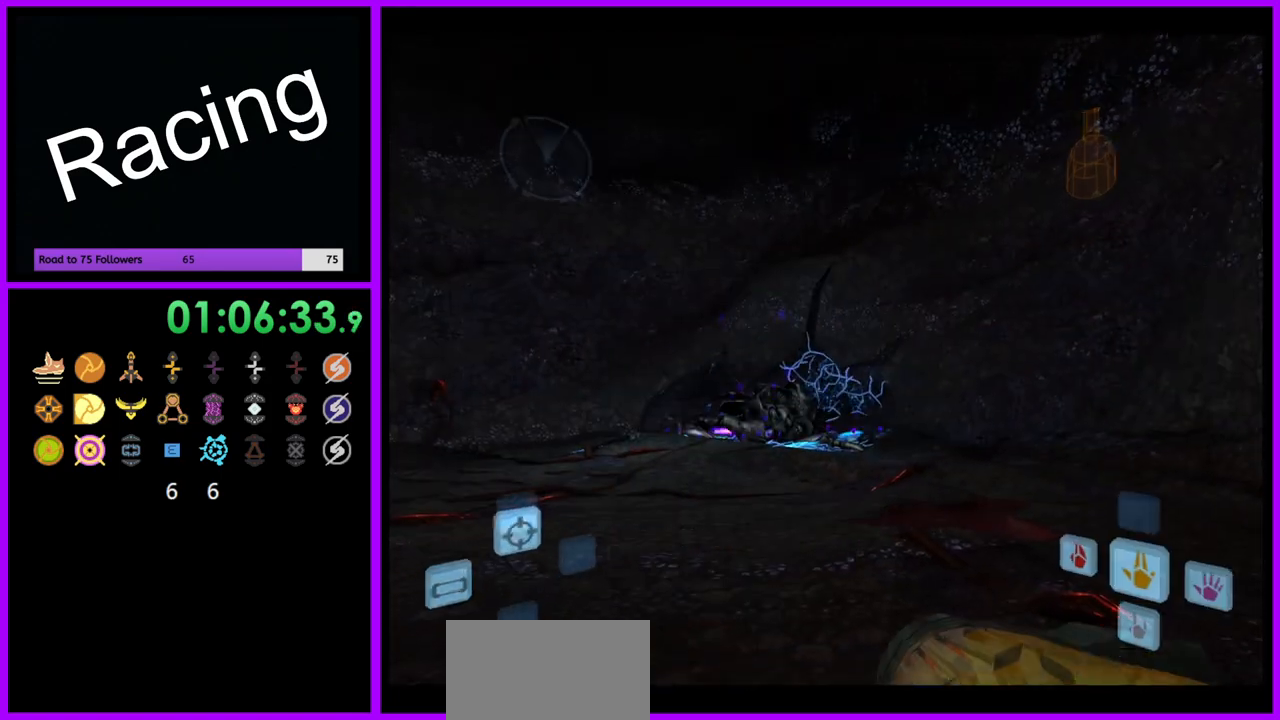
{"dt_ms": 500, "buttons": ["R1"], "left_stick": "center", "right_stick": "center", "events": []}
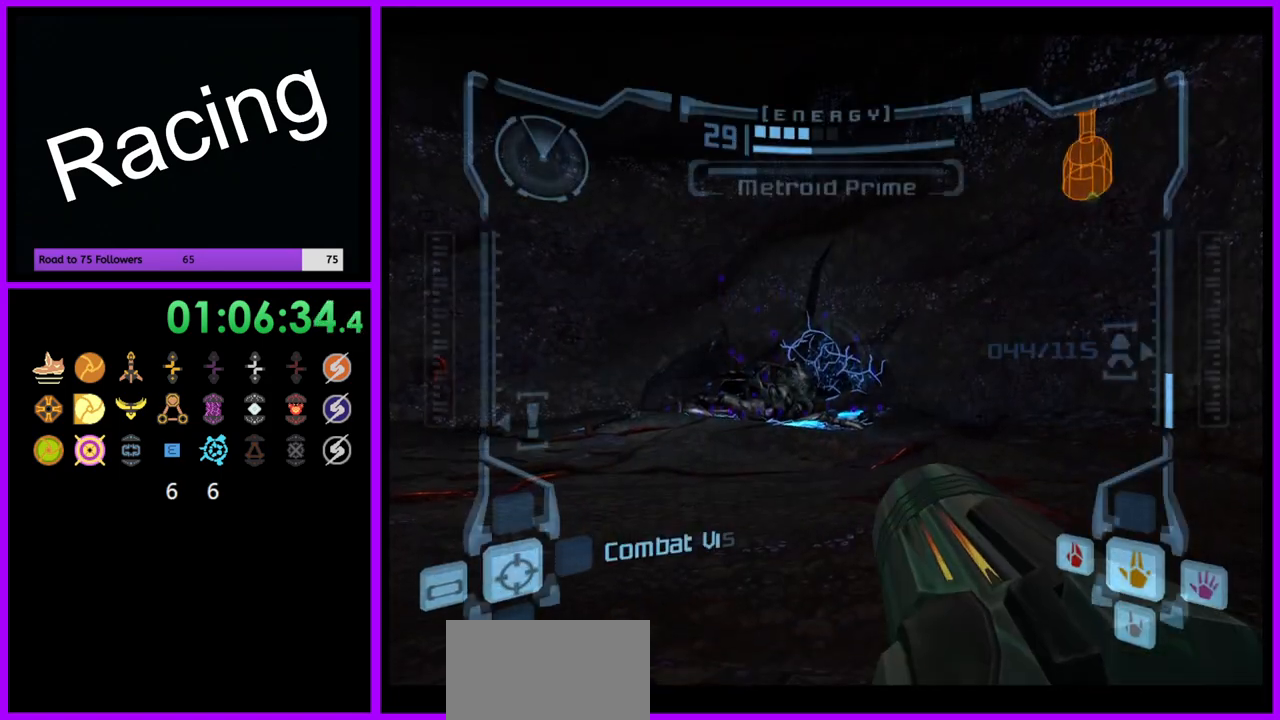
{"dt_ms": 500, "buttons": ["R1"], "left_stick": "center", "right_stick": "center", "events": []}
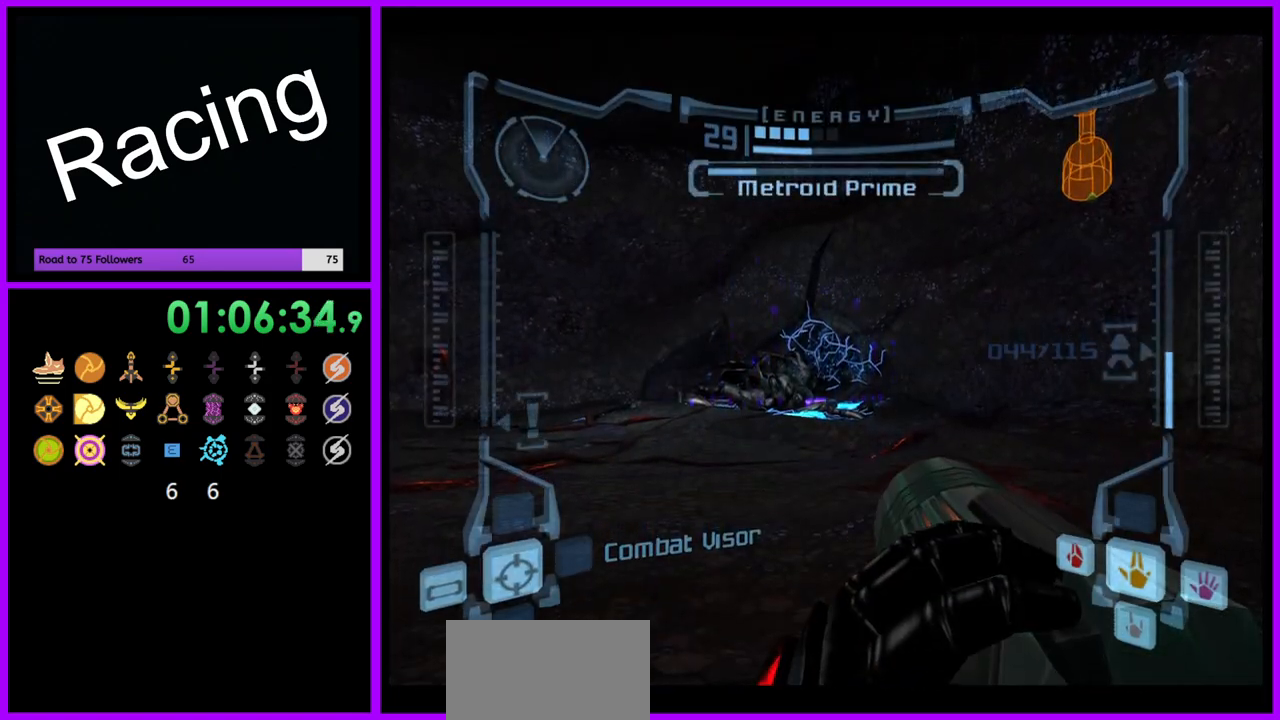
{"dt_ms": 500, "buttons": ["R1"], "left_stick": "center", "right_stick": "center", "events": []}
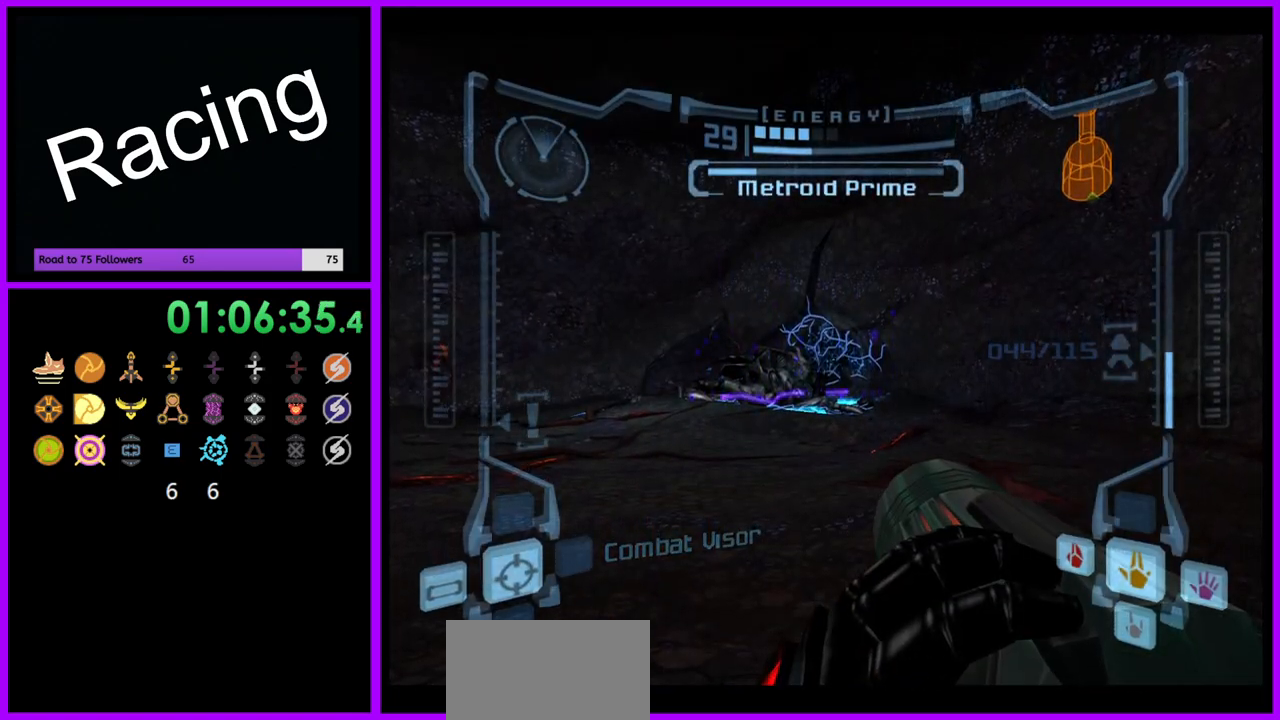
{"dt_ms": 500, "buttons": ["R1"], "left_stick": "center", "right_stick": "center", "events": [[17, "left_stick", "left"], [250, "left_stick", "center"]]}
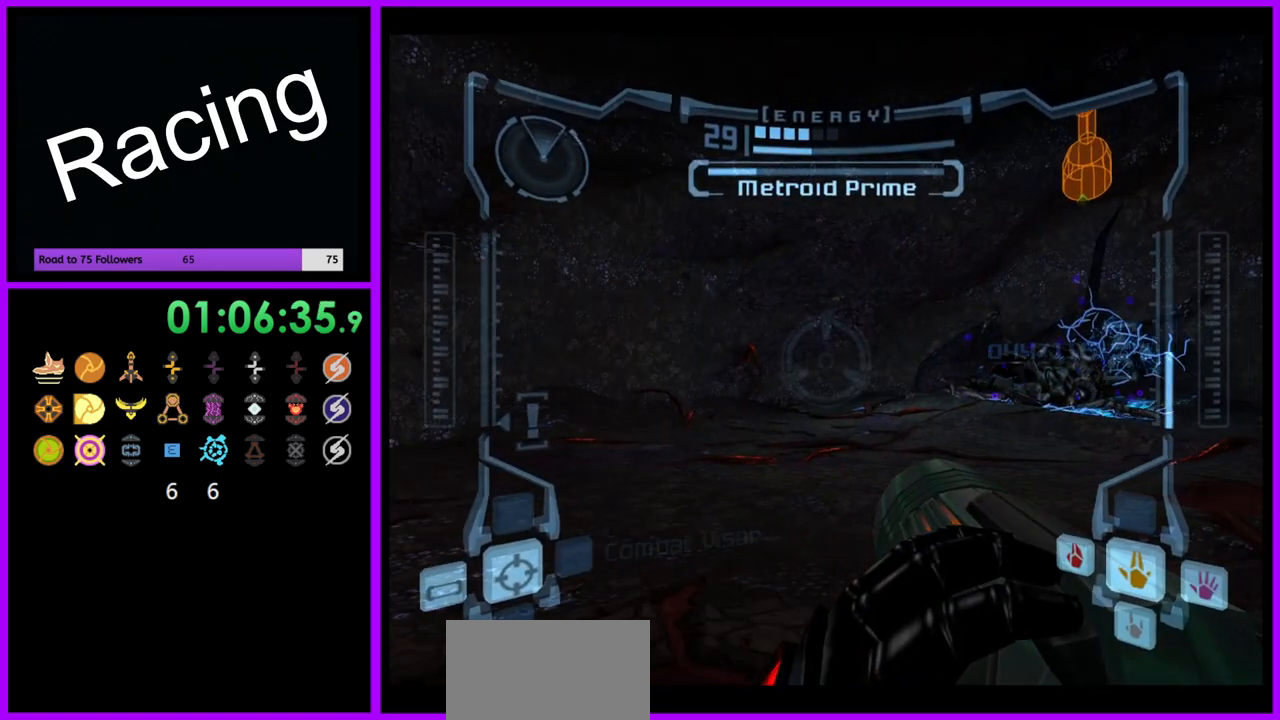
{"dt_ms": 500, "buttons": [], "left_stick": "center", "right_stick": "center", "events": [[283, "R1", "up"]]}
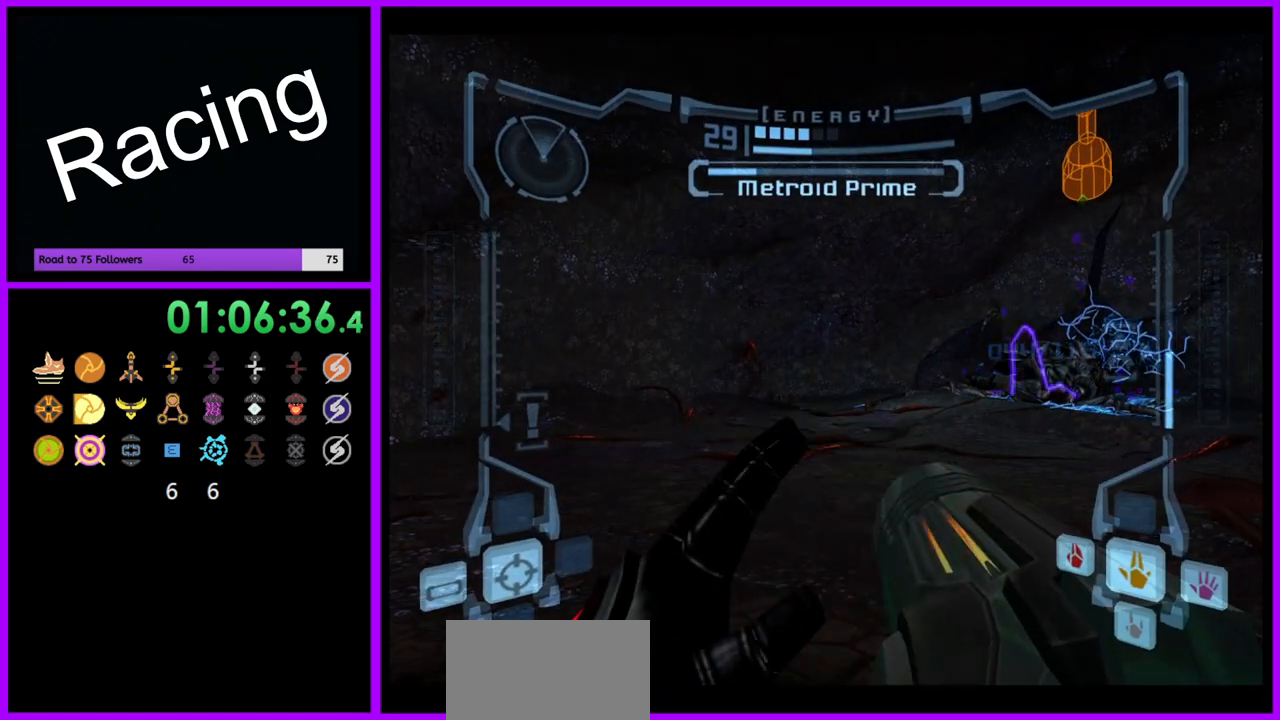
{"dt_ms": 500, "buttons": [], "left_stick": "center", "right_stick": "center", "events": []}
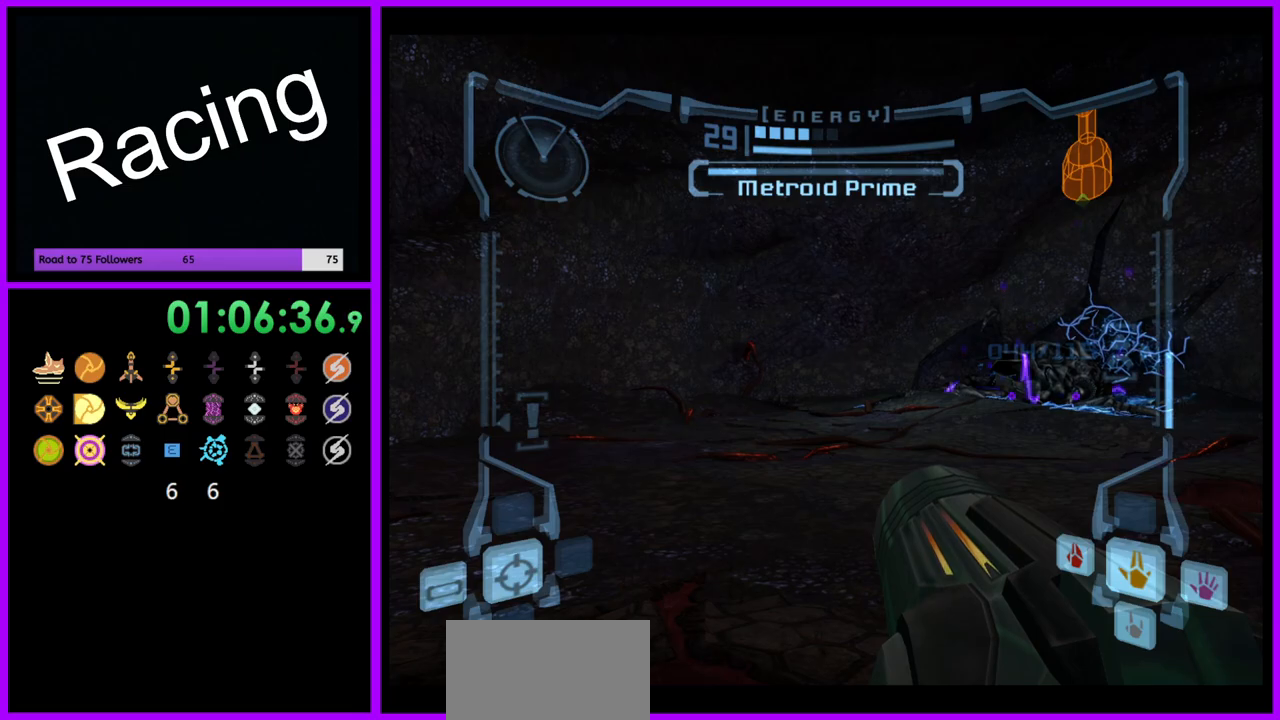
{"dt_ms": 500, "buttons": [], "left_stick": "center", "right_stick": "center", "events": [[83, "left_stick", "left"], [233, "left_stick", "center"]]}